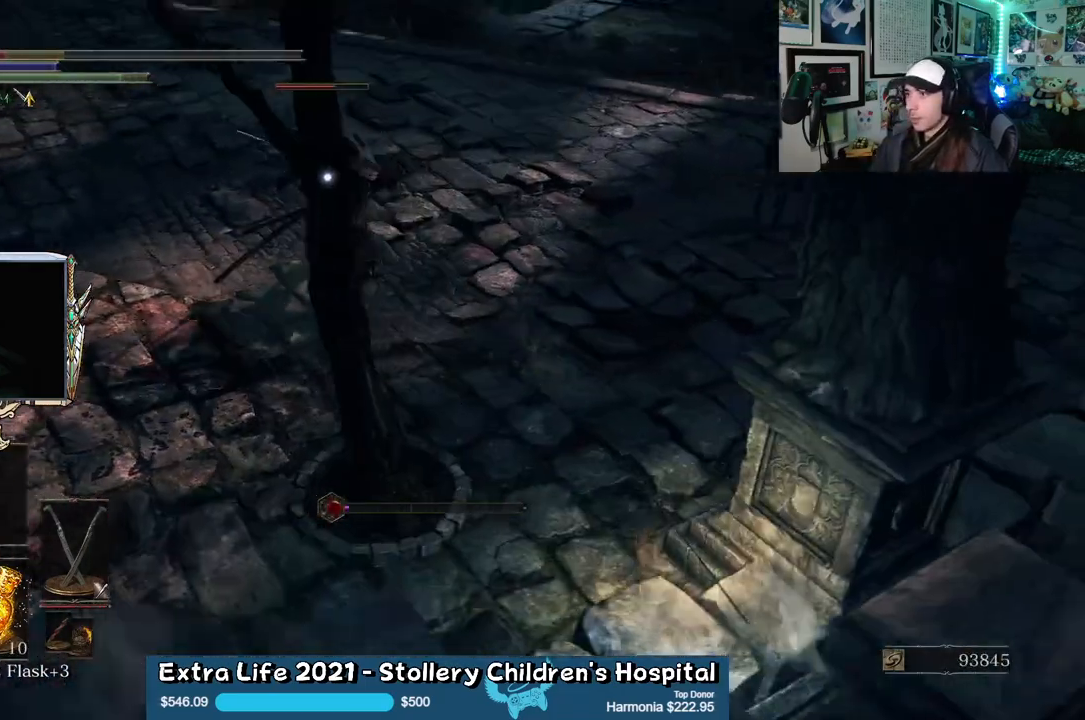
Gameplay with a controller (Xbox layout); each line is a JSON object with the inputs held at the frame after it. "events" lists button and stick changes between this image and that frame as [ms after this image, input, new state], when the widget could be followed in between.
{"buttons": [], "left_stick": "down-left", "right_stick": "center", "events": [[33, "L2", "up"], [50, "left_stick", "down-left"], [200, "B", "down"], [317, "B", "up"]]}
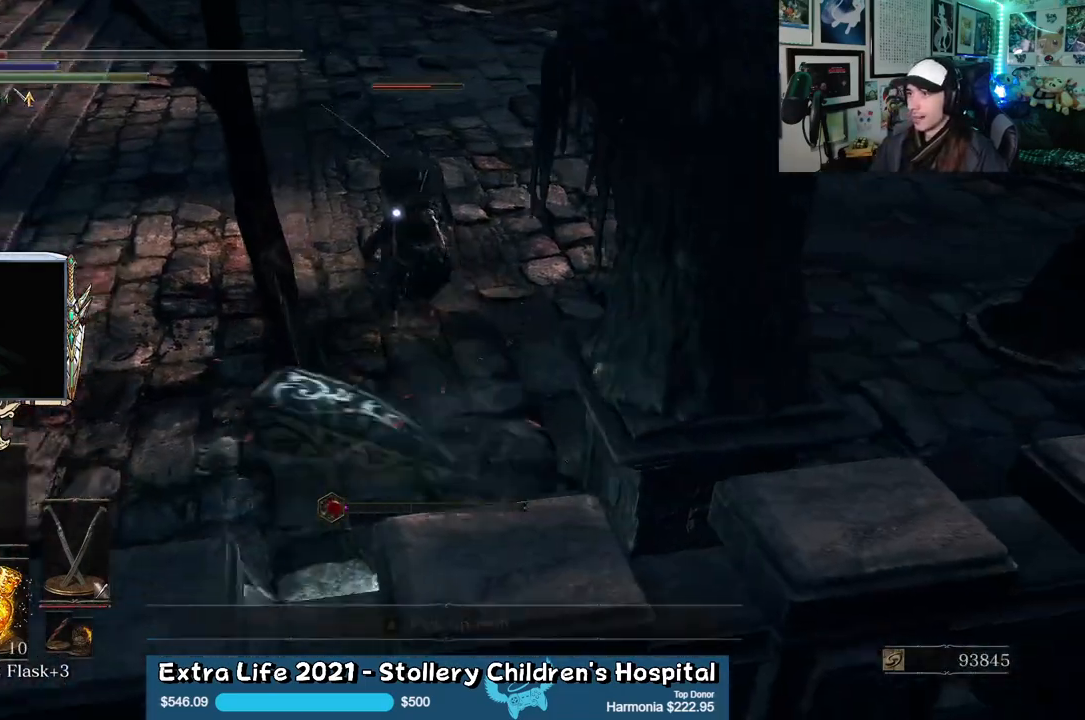
{"buttons": ["B"], "left_stick": "left", "right_stick": "center", "events": [[133, "left_stick", "left"], [383, "B", "down"]]}
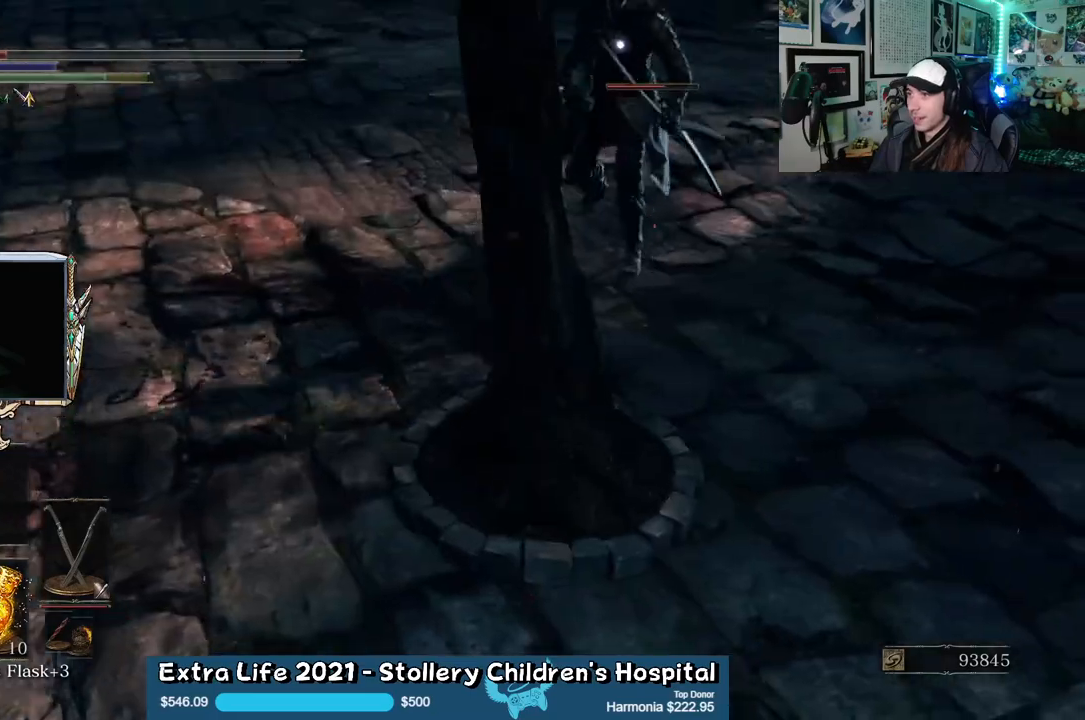
{"buttons": ["B", "L2", "R2"], "left_stick": "down-left", "right_stick": "center", "events": [[283, "left_stick", "down-left"], [433, "L2", "down"], [450, "R2", "down"]]}
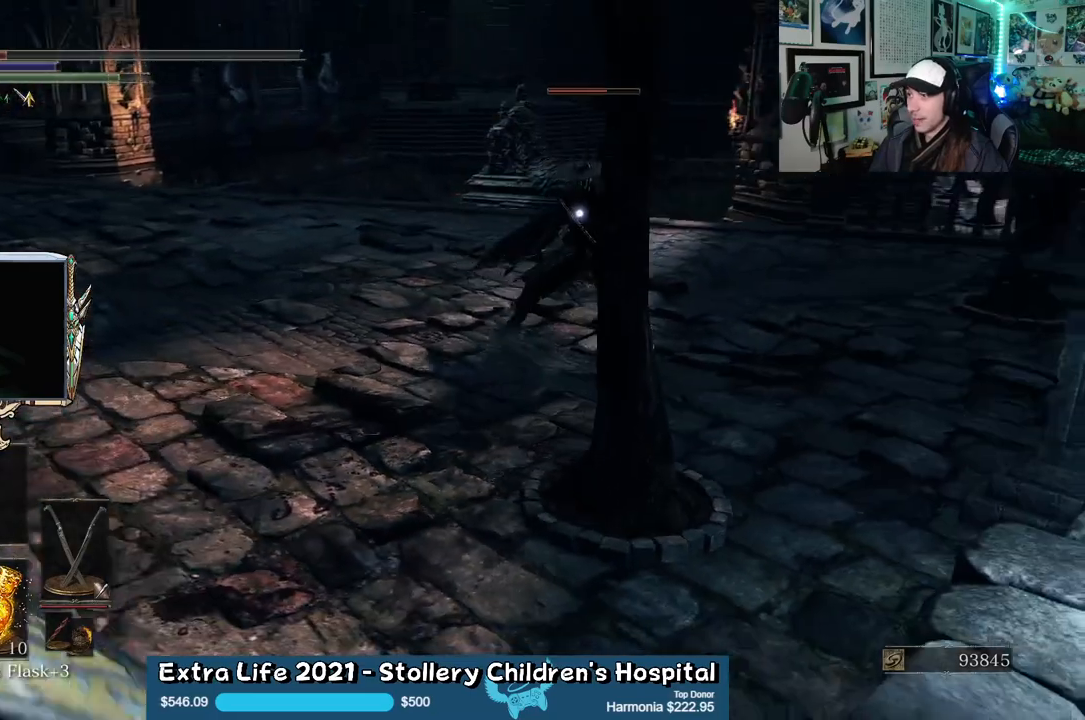
{"buttons": ["B", "L2", "R2"], "left_stick": "down-left", "right_stick": "center", "events": [[83, "R2", "up"], [400, "R2", "down"]]}
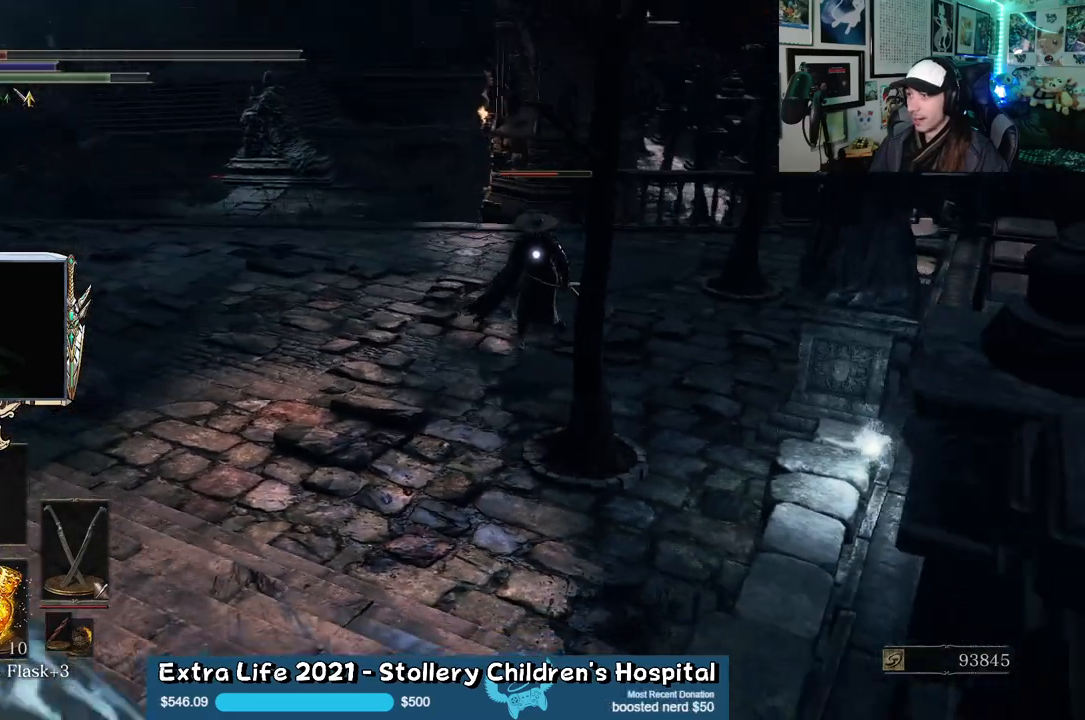
{"buttons": [], "left_stick": "down-left", "right_stick": "center", "events": [[67, "B", "up"], [133, "R2", "up"], [150, "L2", "up"], [150, "X", "down"], [283, "X", "up"]]}
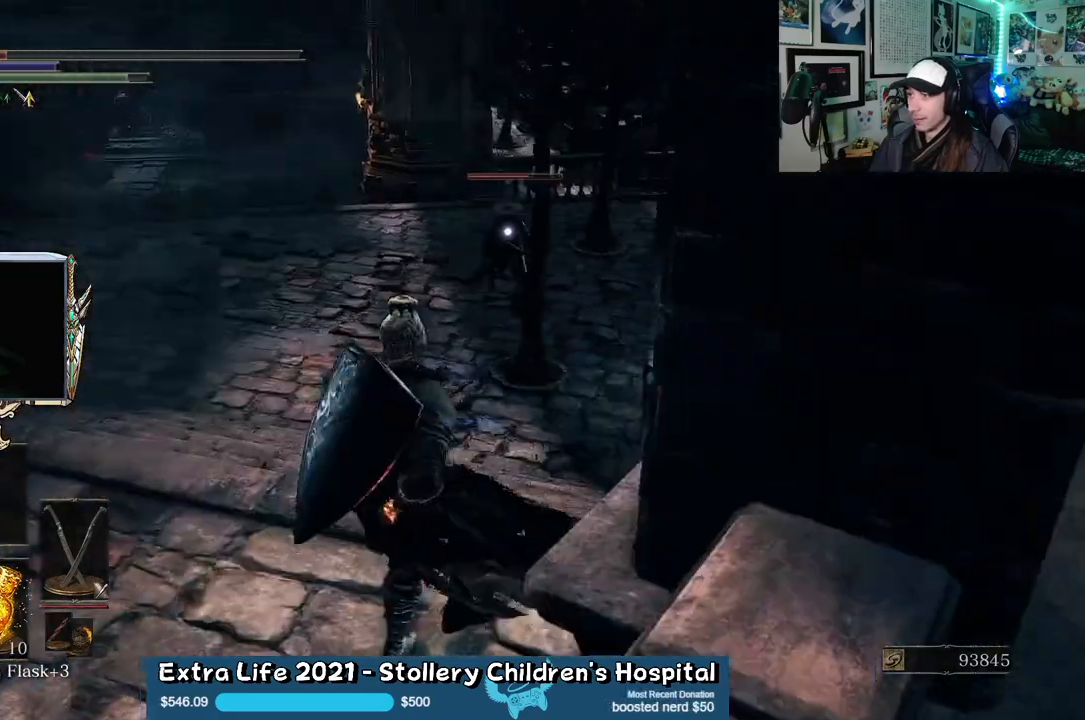
{"buttons": [], "left_stick": "down-left", "right_stick": "center", "events": [[383, "R2", "down"], [500, "R2", "up"]]}
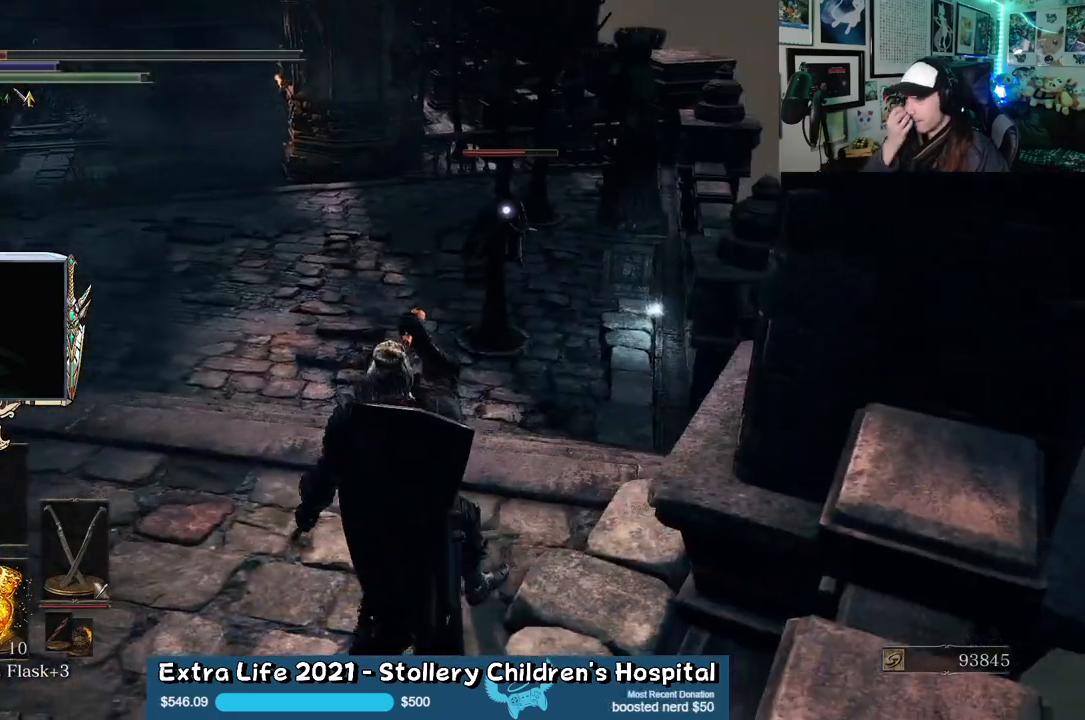
{"buttons": [], "left_stick": "left", "right_stick": "center", "events": [[267, "left_stick", "left"]]}
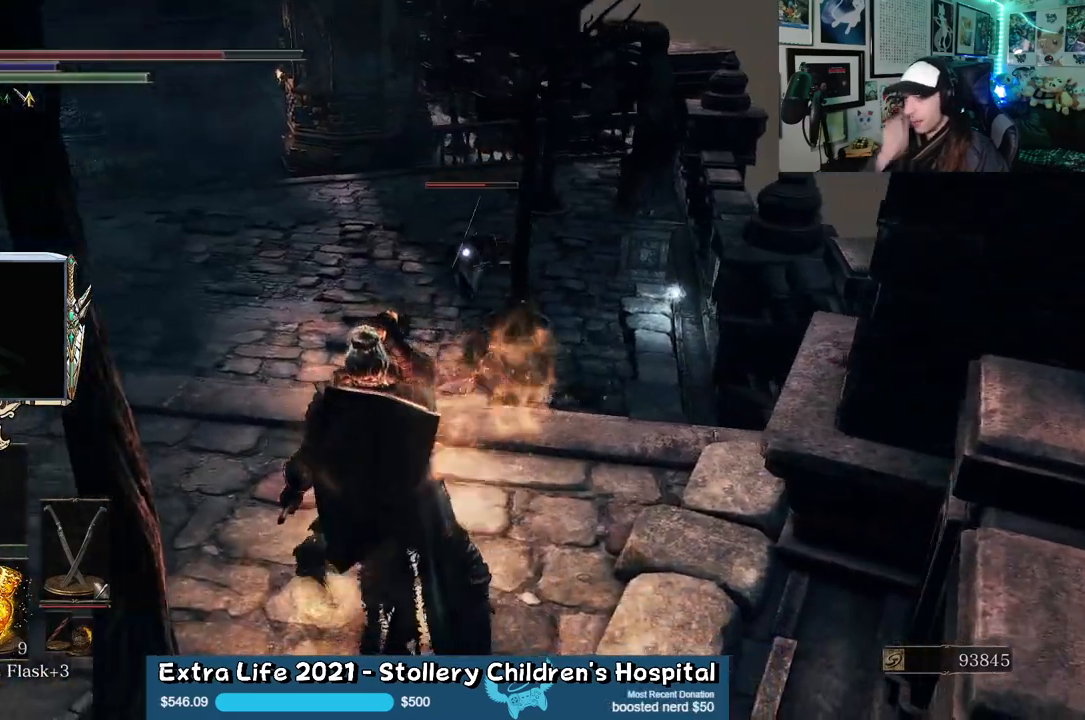
{"buttons": [], "left_stick": "left", "right_stick": "center", "events": [[33, "left_stick", "up-left"], [500, "left_stick", "left"]]}
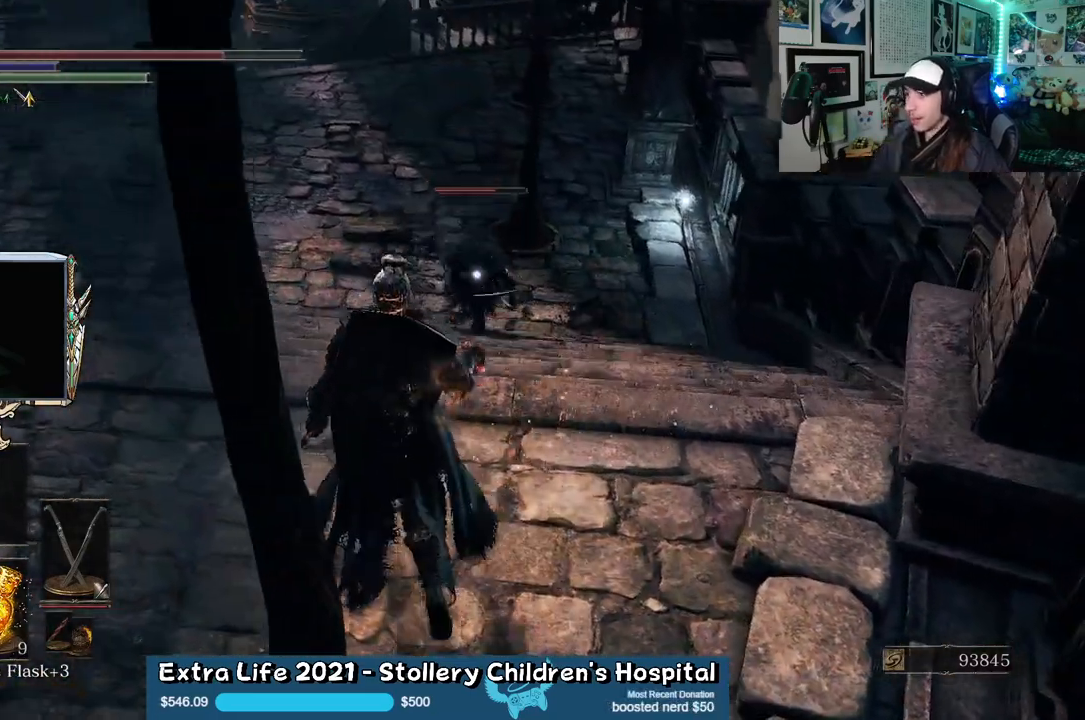
{"buttons": [], "left_stick": "up-left", "right_stick": "center", "events": [[467, "left_stick", "up-left"]]}
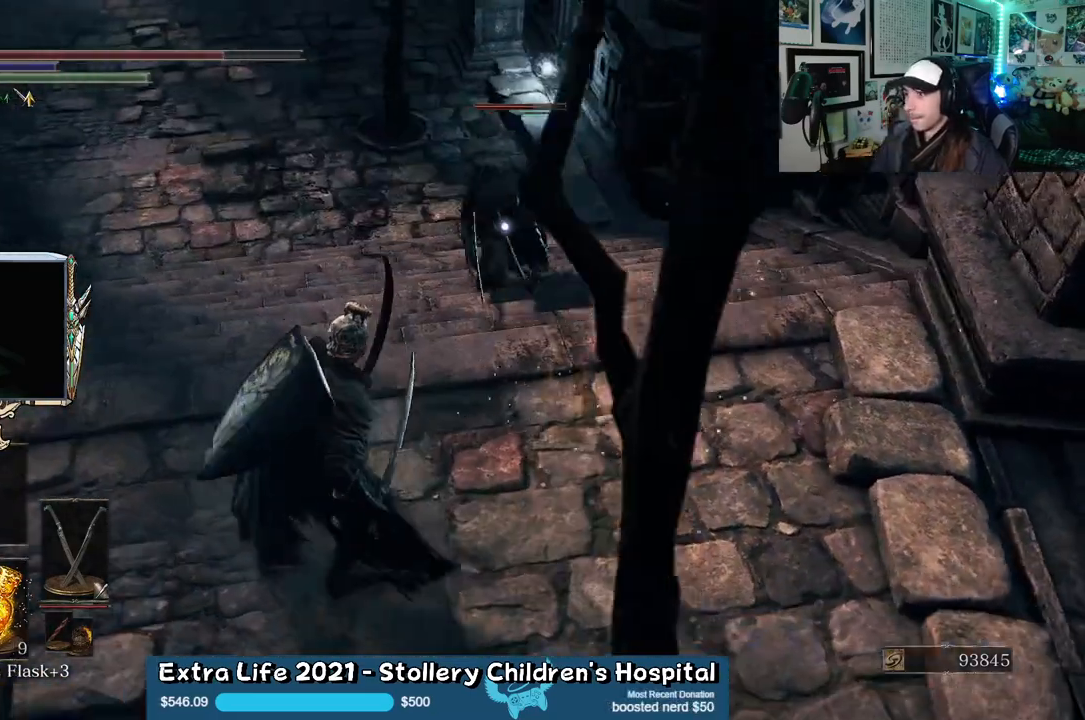
{"buttons": ["B"], "left_stick": "up-left", "right_stick": "center", "events": [[400, "B", "down"], [433, "L2", "down"], [483, "L2", "up"]]}
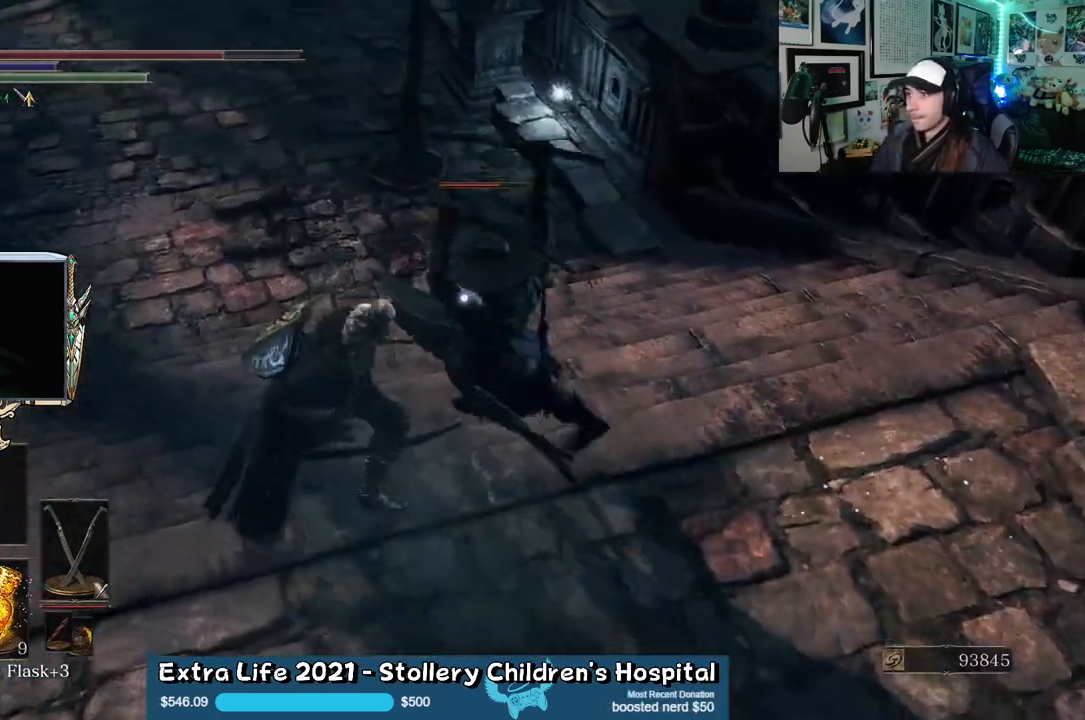
{"buttons": [], "left_stick": "up-left", "right_stick": "center", "events": [[33, "B", "up"], [200, "left_stick", "up"], [417, "left_stick", "up-left"]]}
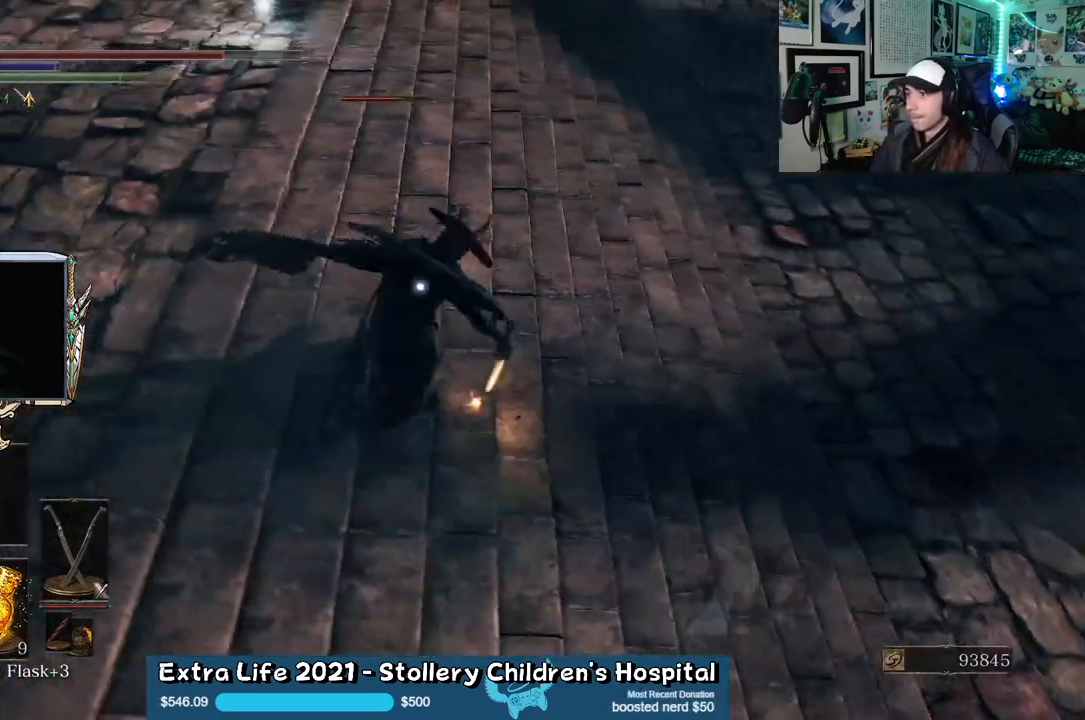
{"buttons": [], "left_stick": "up-left", "right_stick": "center", "events": [[67, "left_stick", "up"], [367, "left_stick", "up-left"]]}
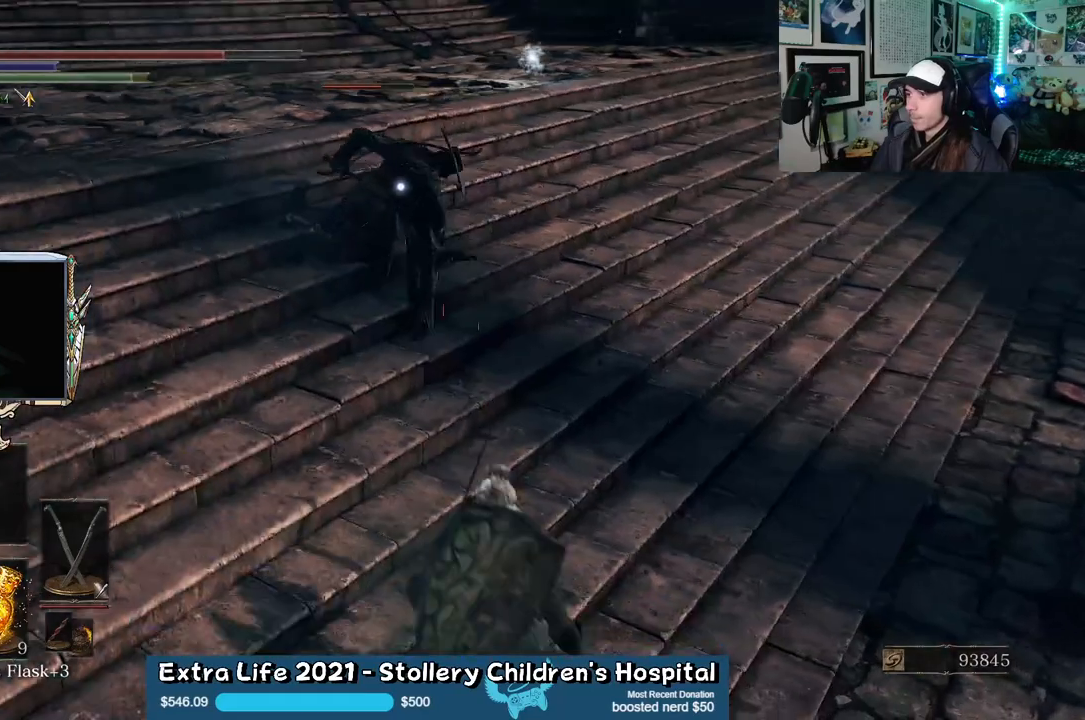
{"buttons": [], "left_stick": "up-left", "right_stick": "center", "events": []}
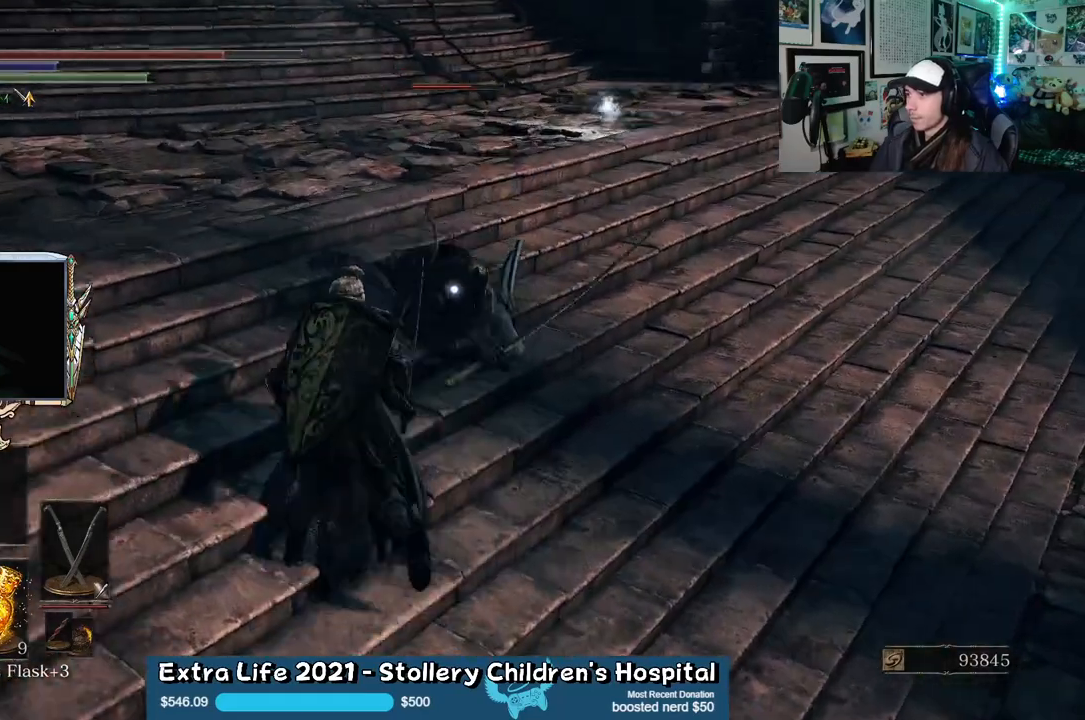
{"buttons": [], "left_stick": "up", "right_stick": "center", "events": [[183, "B", "down"], [267, "B", "up"], [317, "left_stick", "up"]]}
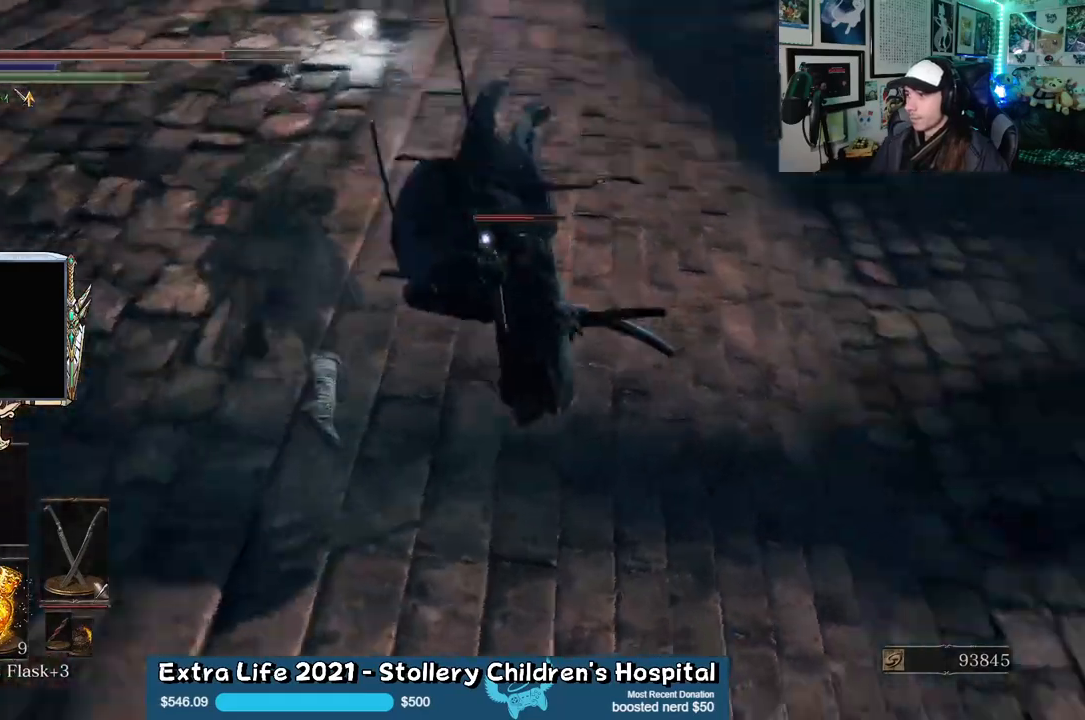
{"buttons": ["B"], "left_stick": "up", "right_stick": "center", "events": [[33, "left_stick", "up-right"], [250, "L2", "down"], [250, "left_stick", "up"], [283, "B", "down"], [317, "L2", "up"]]}
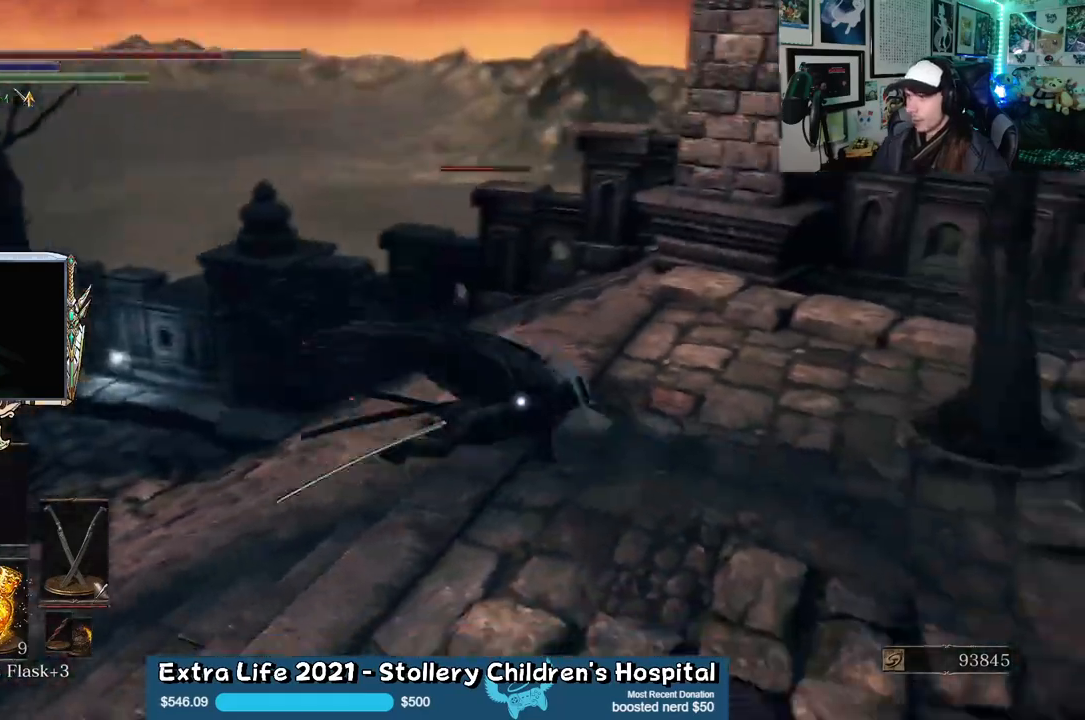
{"buttons": ["B"], "left_stick": "up-left", "right_stick": "center", "events": [[200, "left_stick", "up-left"]]}
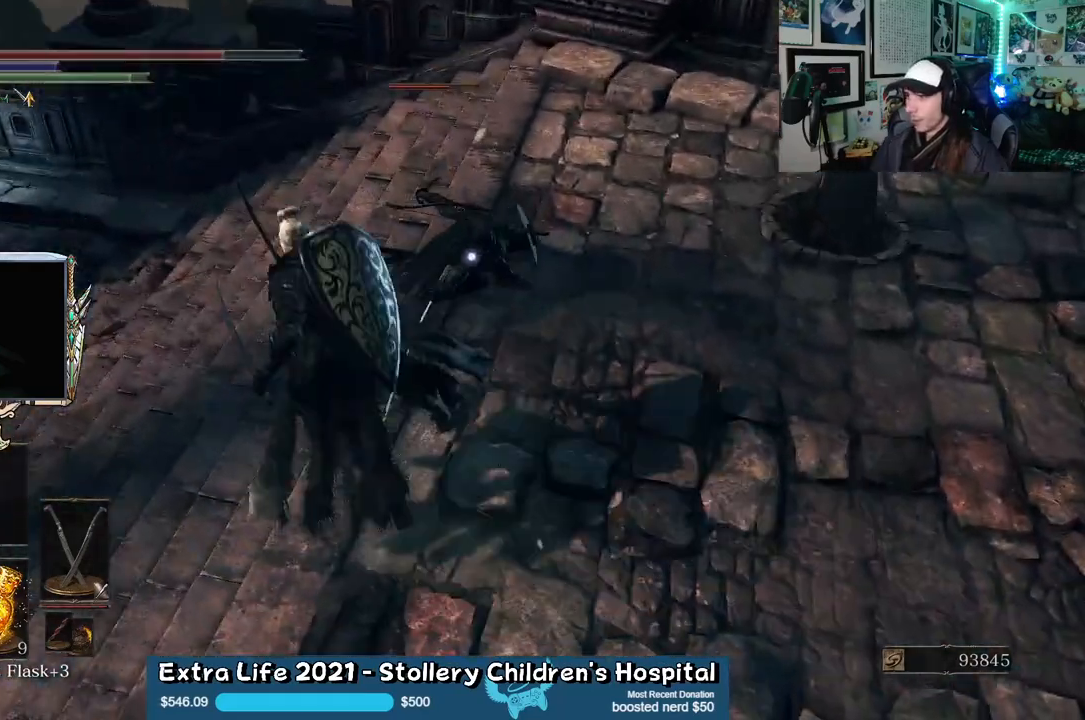
{"buttons": [], "left_stick": "center", "right_stick": "center", "events": [[33, "left_stick", "up"], [233, "B", "up"], [317, "left_stick", "center"], [383, "R1", "down"], [483, "R1", "up"]]}
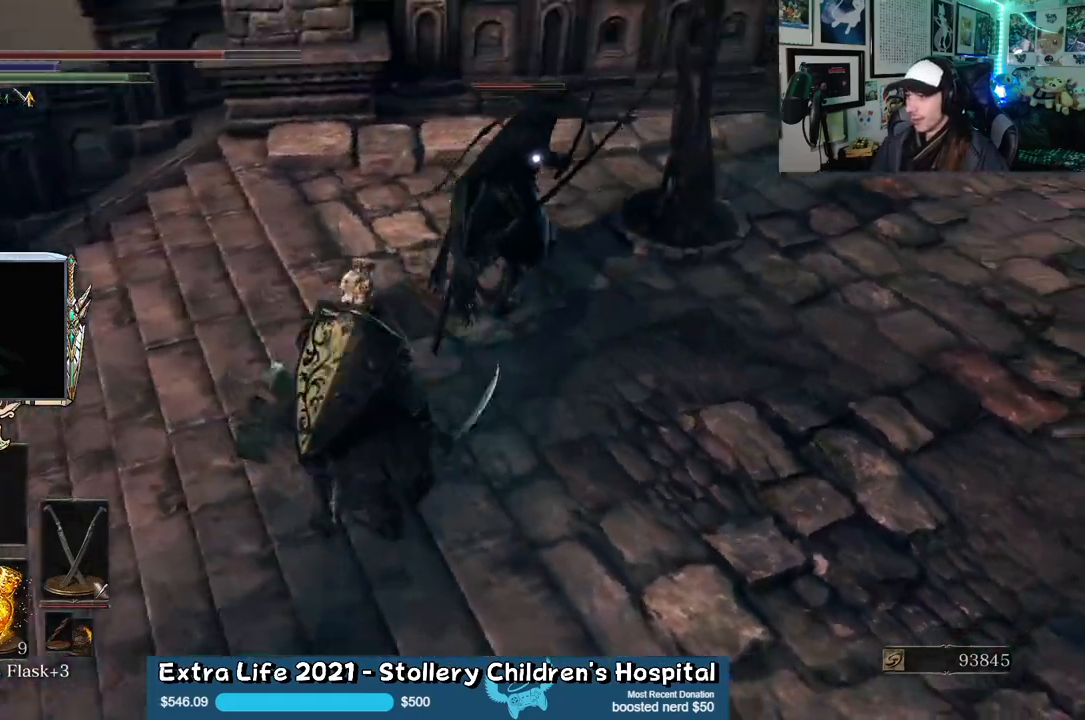
{"buttons": [], "left_stick": "up", "right_stick": "center", "events": [[283, "L2", "down"], [283, "left_stick", "up"], [367, "L2", "up"]]}
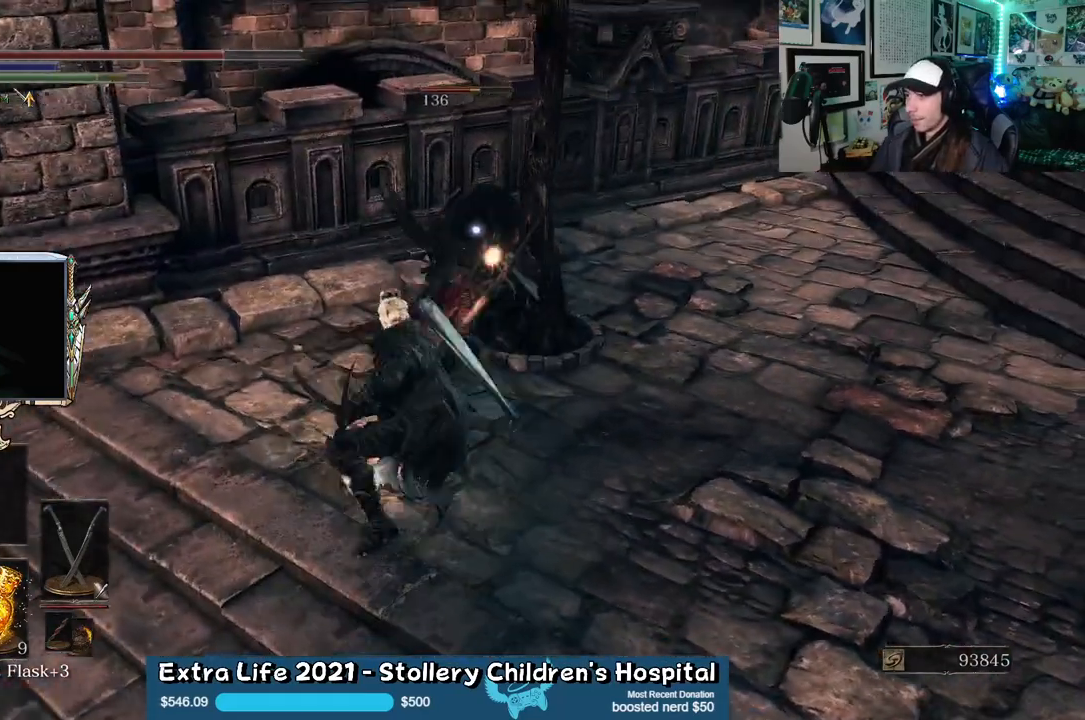
{"buttons": [], "left_stick": "up", "right_stick": "center", "events": [[300, "R1", "down"], [383, "R1", "up"]]}
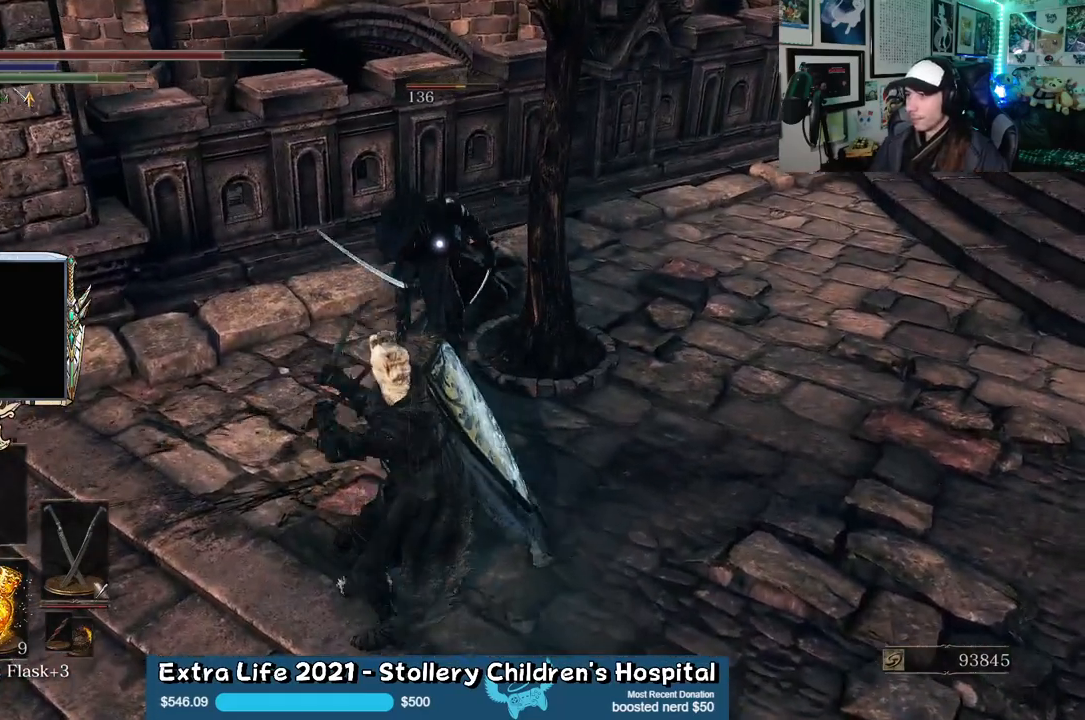
{"buttons": [], "left_stick": "up", "right_stick": "center", "events": [[350, "L1", "down"], [500, "L1", "up"]]}
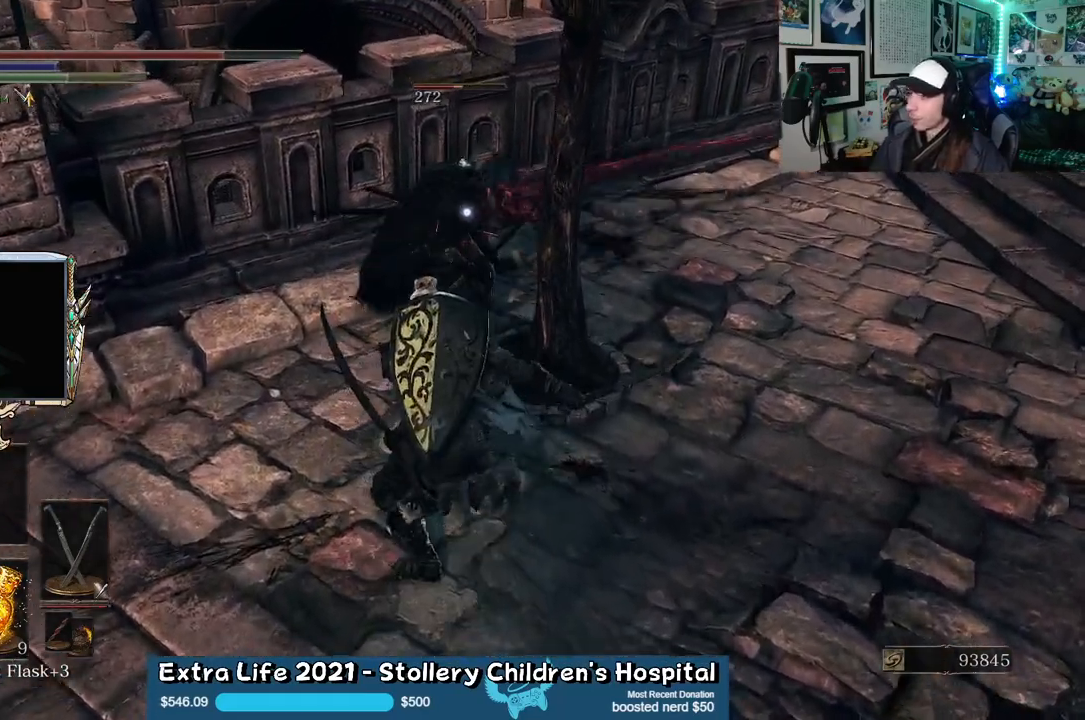
{"buttons": [], "left_stick": "up", "right_stick": "center", "events": [[167, "L2", "down"], [333, "L2", "up"]]}
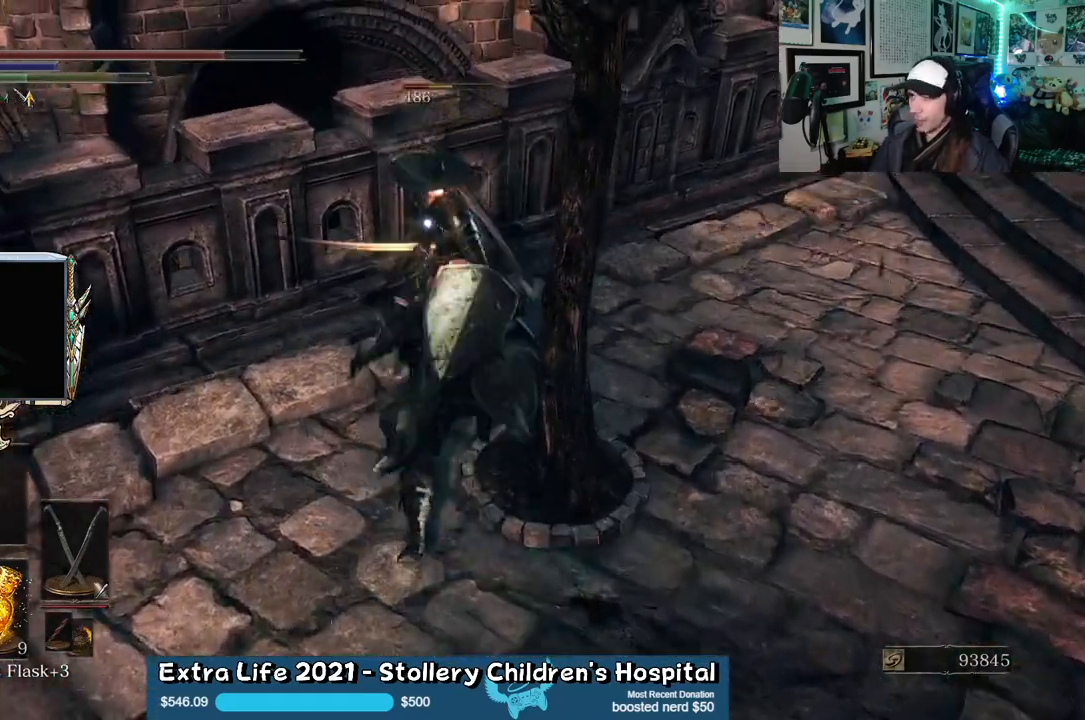
{"buttons": ["L2"], "left_stick": "up", "right_stick": "center"}
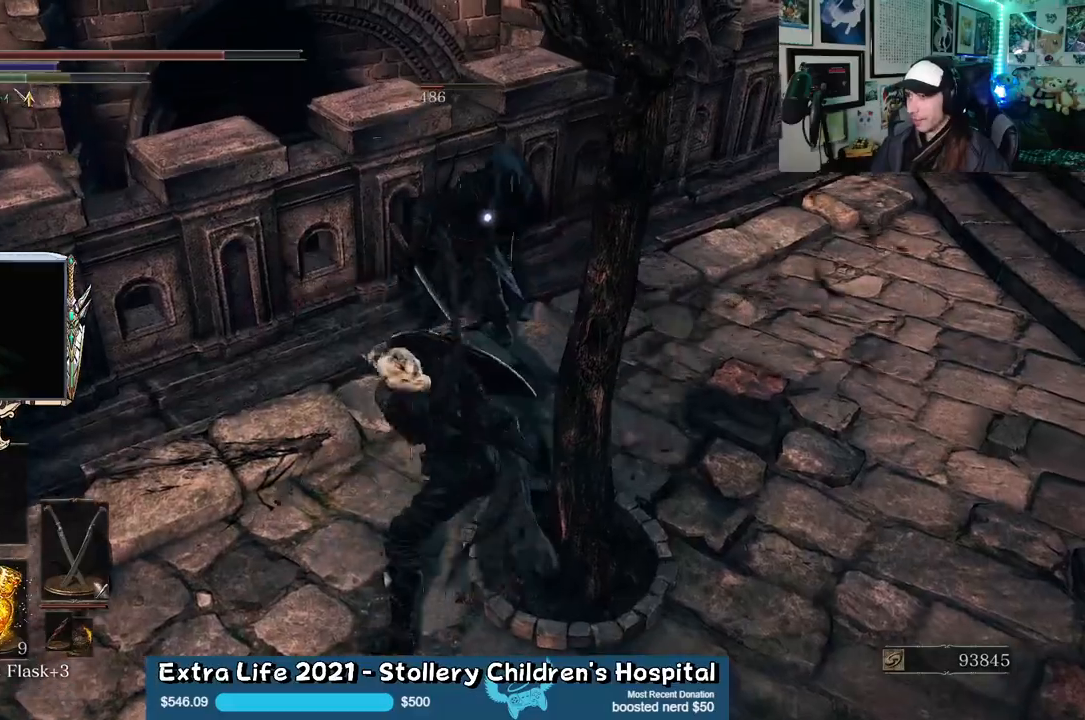
{"buttons": [], "left_stick": "up", "right_stick": "center", "events": [[17, "R2", "down"], [67, "R2", "up"], [100, "L2", "up"], [267, "L1", "down"], [383, "L1", "up"]]}
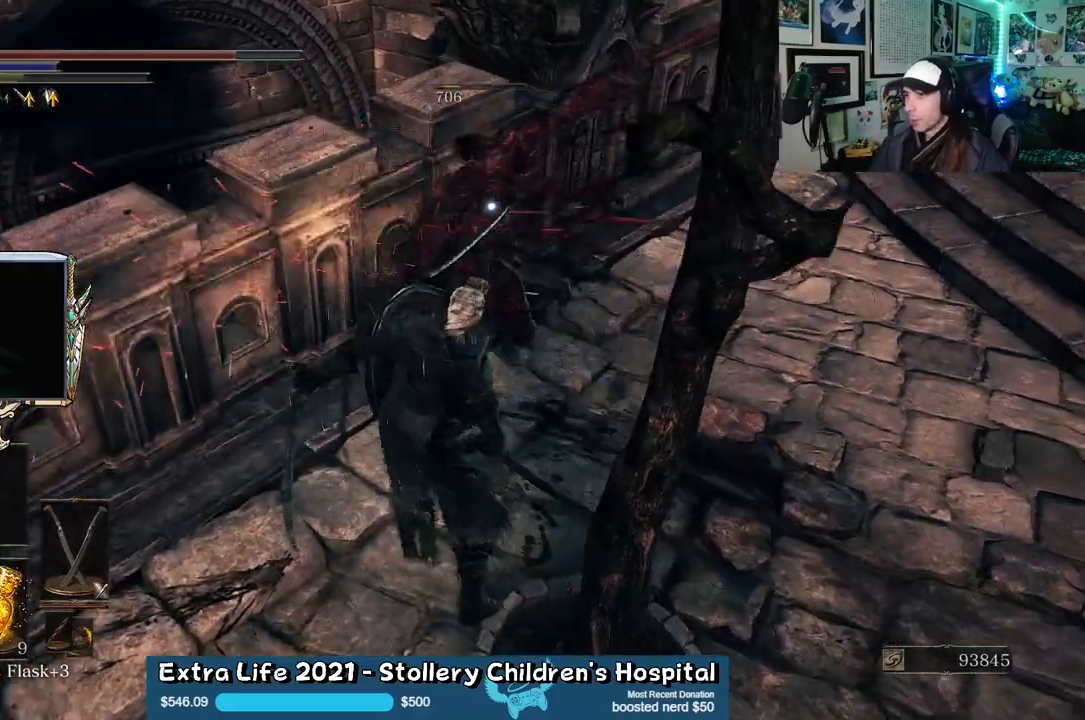
{"buttons": [], "left_stick": "up", "right_stick": "center", "events": []}
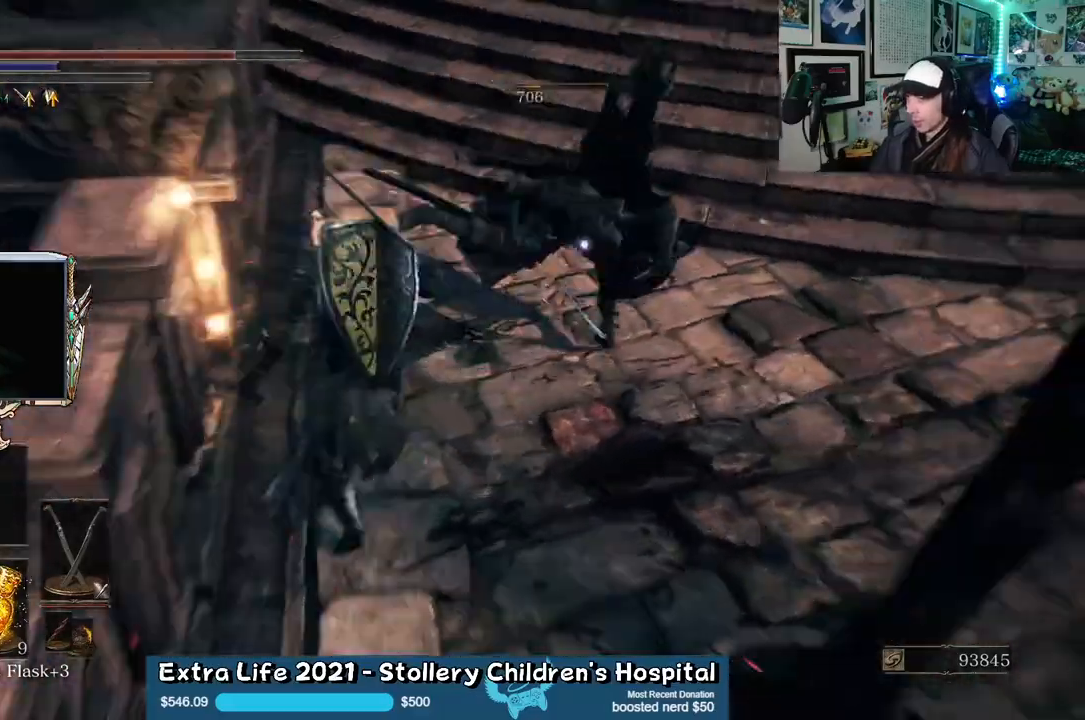
{"buttons": [], "left_stick": "up", "right_stick": "center", "events": [[150, "left_stick", "up-right"], [350, "left_stick", "up"]]}
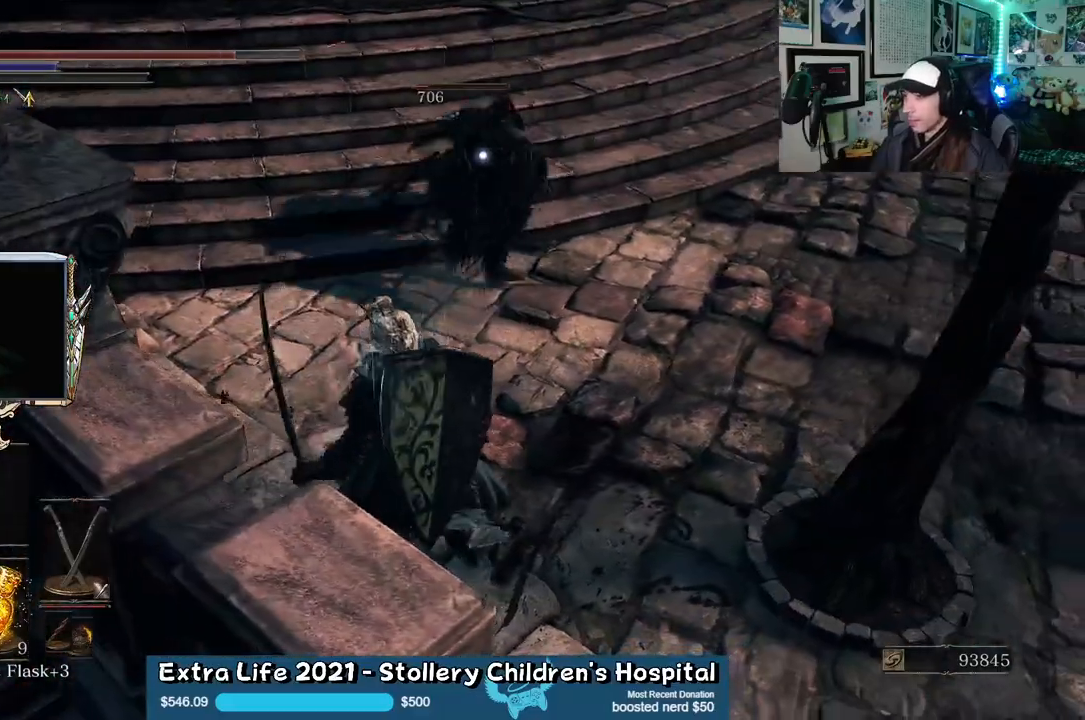
{"buttons": [], "left_stick": "up-right", "right_stick": "center", "events": [[300, "left_stick", "up-right"], [350, "B", "down"], [450, "B", "up"]]}
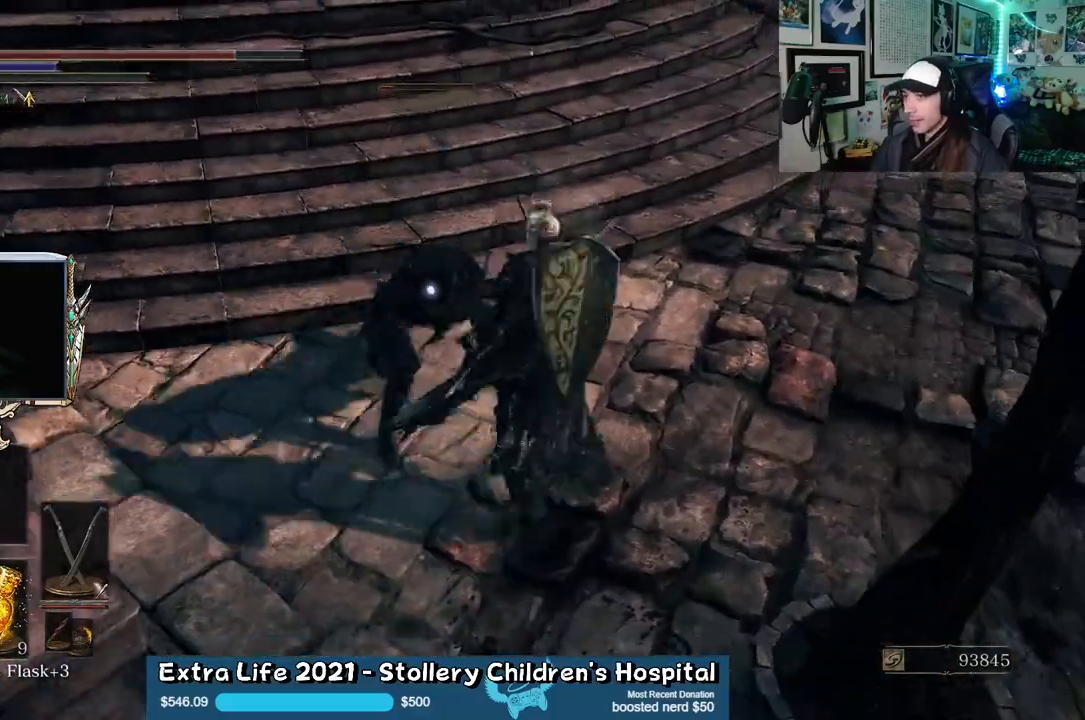
{"buttons": [], "left_stick": "up", "right_stick": "center", "events": [[83, "L2", "down"], [117, "left_stick", "up"], [183, "L2", "up"]]}
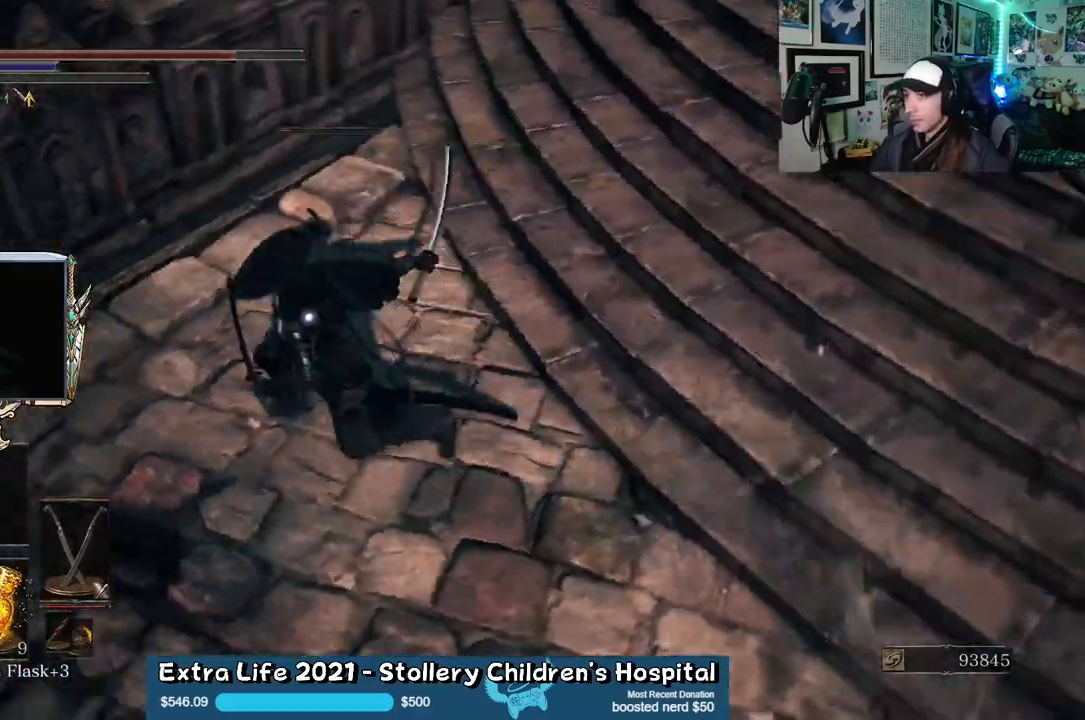
{"buttons": ["R1"], "left_stick": "up", "right_stick": "center", "events": [[483, "R1", "down"]]}
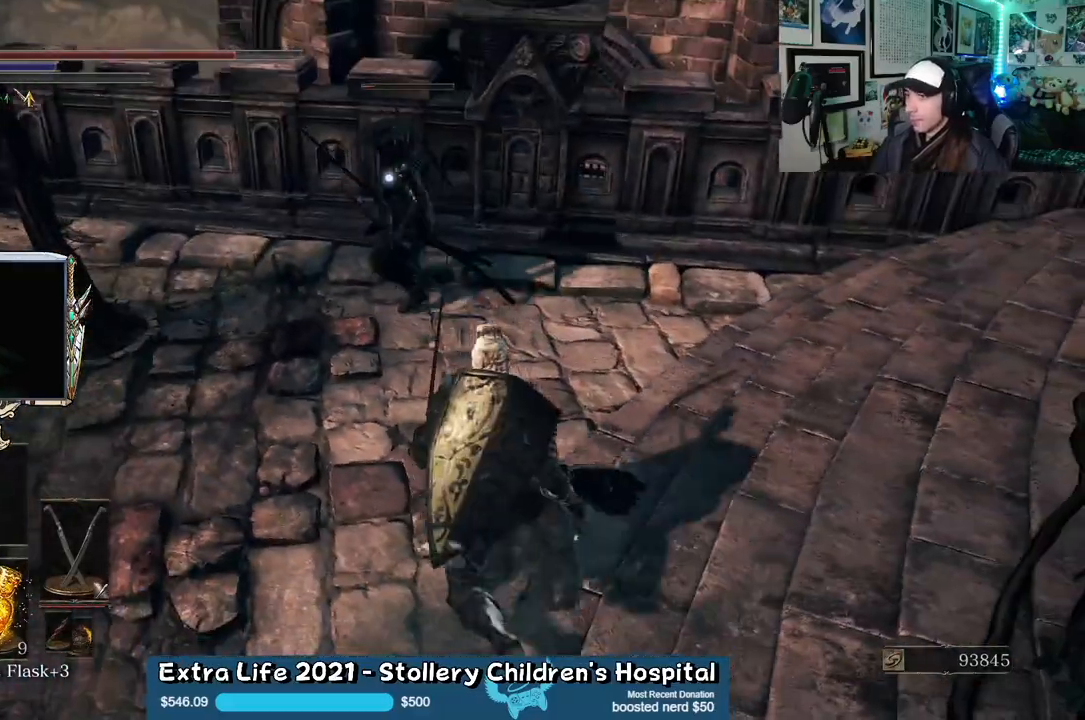
{"buttons": ["L2"], "left_stick": "up", "right_stick": "center", "events": [[50, "R1", "up"], [250, "L2", "down"], [300, "L2", "up"], [467, "L2", "down"]]}